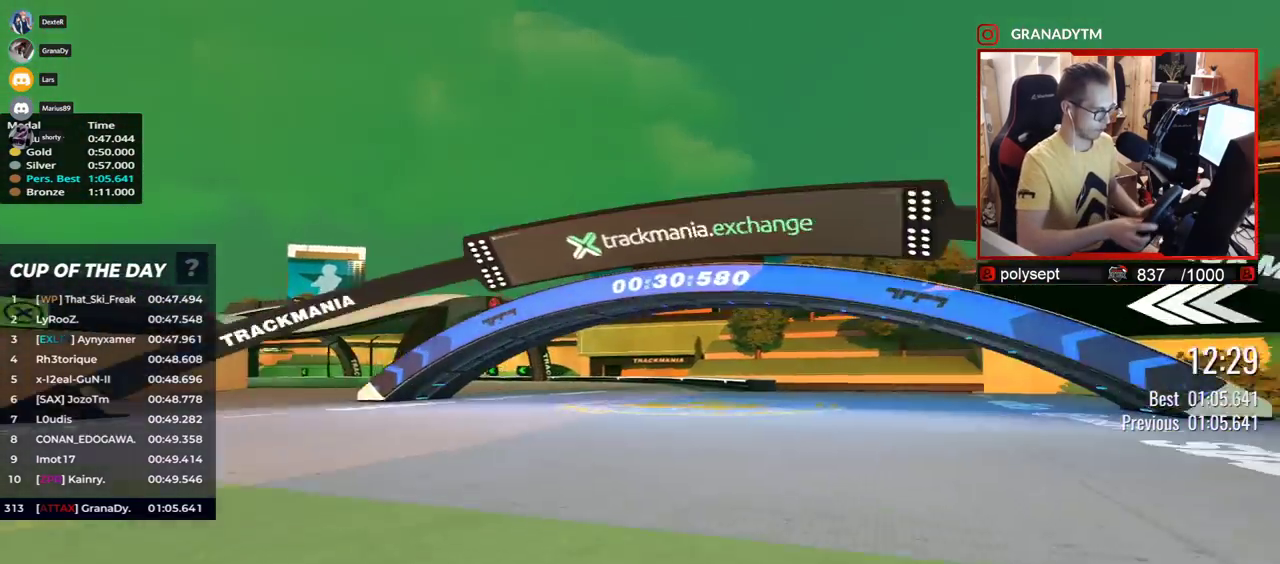
Gameplay with keyboard; each line is a JSON object with the keys held at the frame after it. "events" lists presses ("down") and releases ("up") of "down", "left", "right" and "up" between this image and that frame as [ms after this image, input, new state], when the widget could be followed in between. No other keys are recorded. Mouse input is not recorded.
{"keys": ["left", "up"], "events": []}
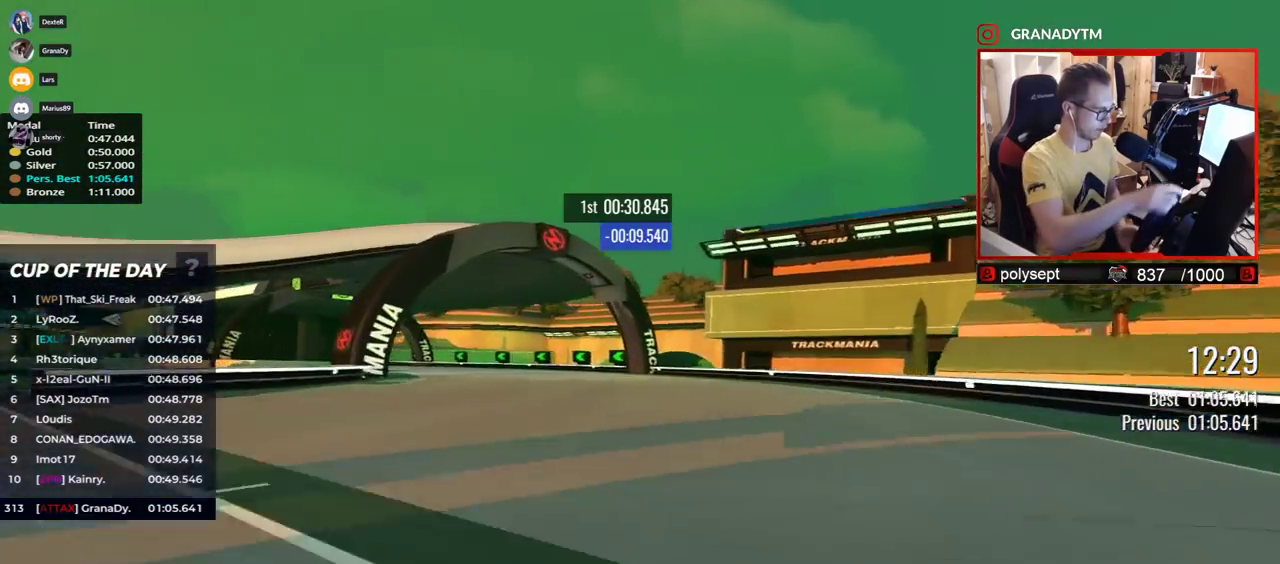
{"keys": ["left", "up"], "events": []}
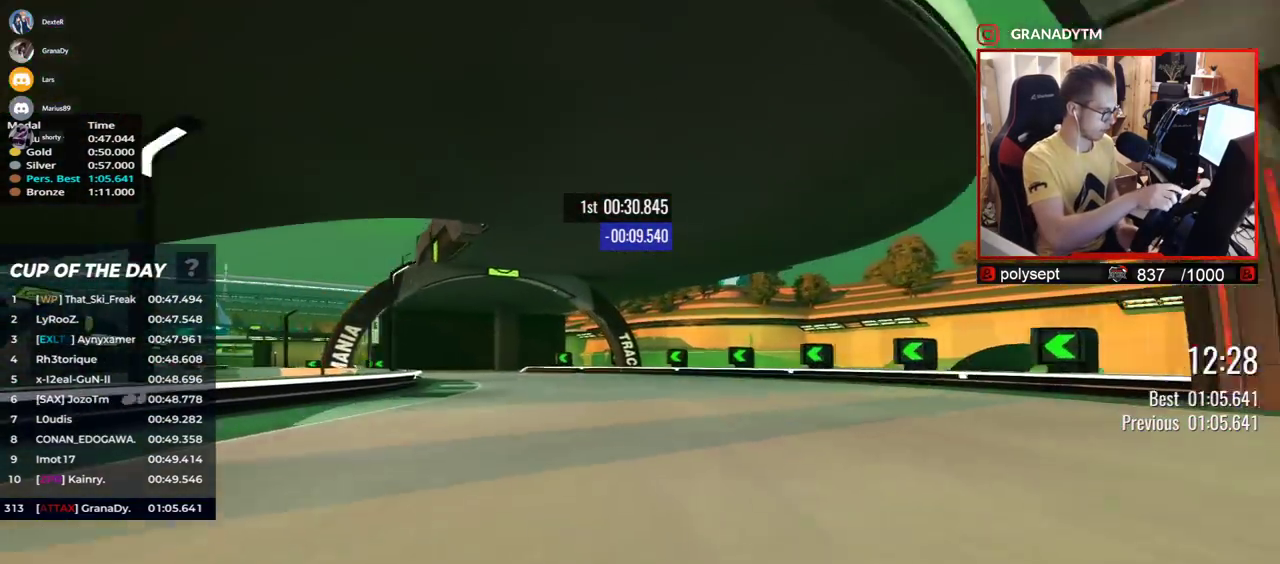
{"keys": ["left", "up"], "events": []}
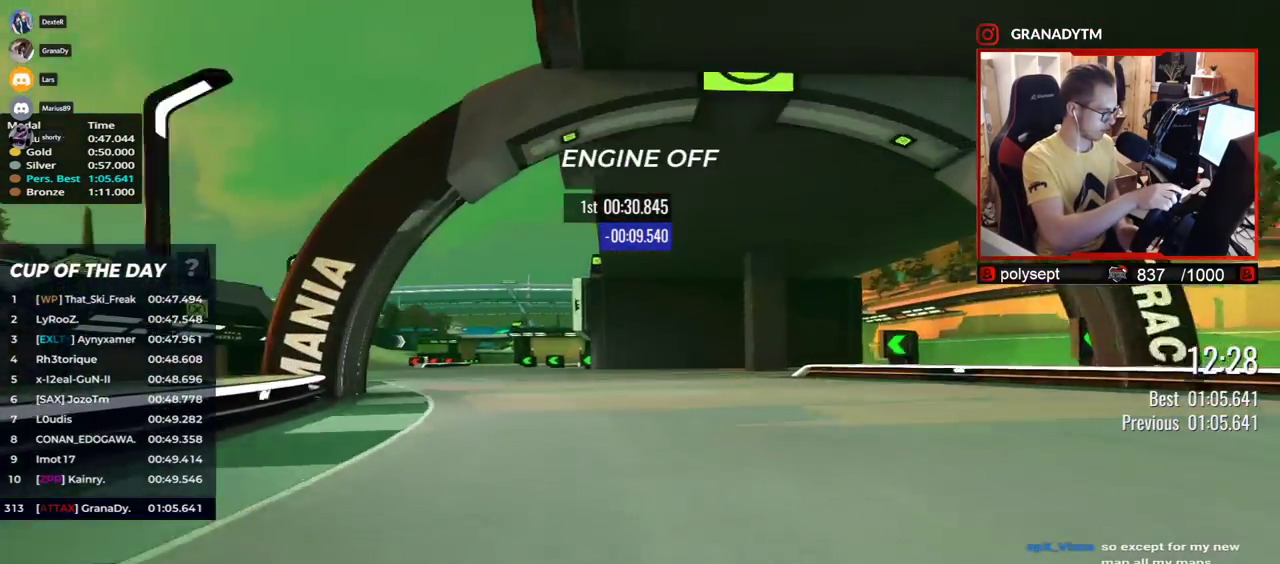
{"keys": ["left", "up"], "events": []}
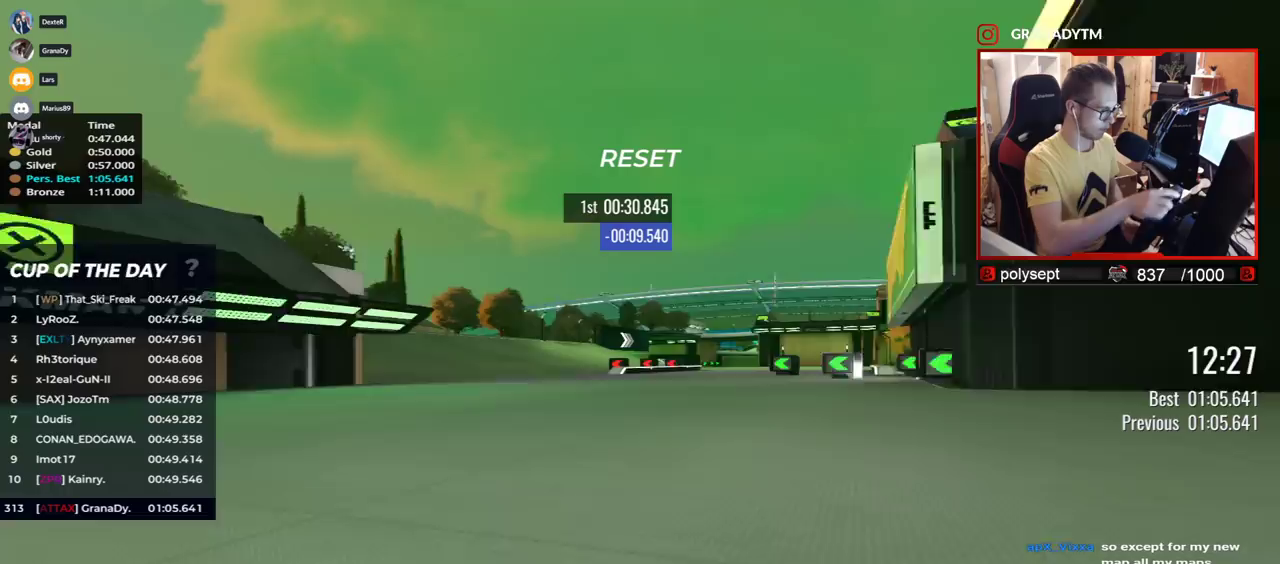
{"keys": ["right", "up"], "events": [[167, "left", "up"], [250, "right", "down"]]}
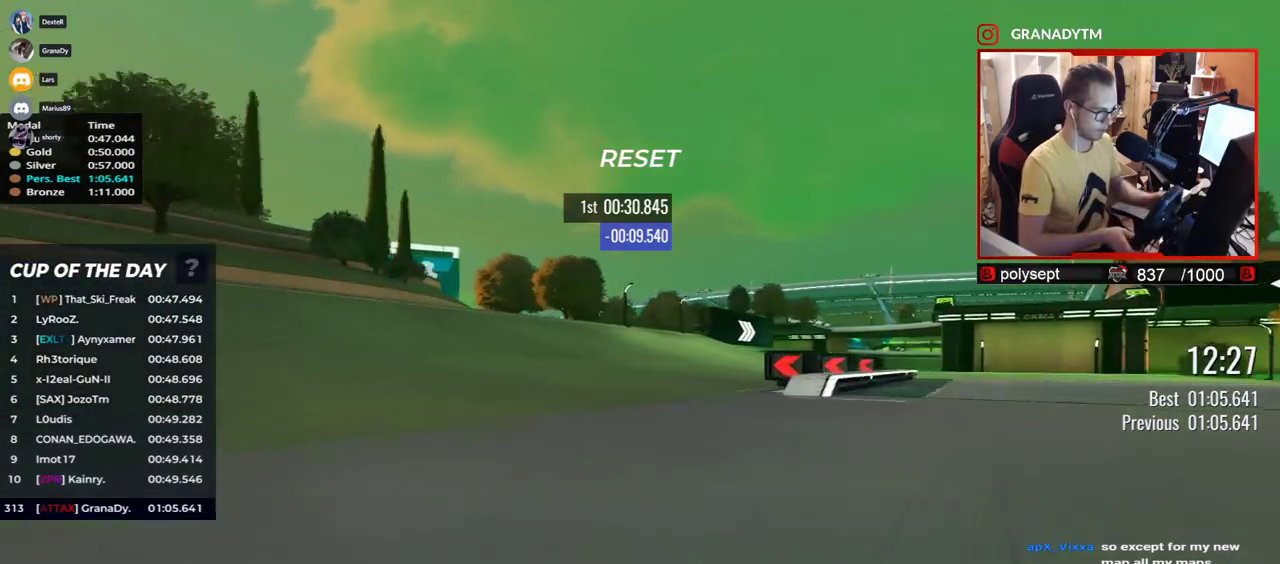
{"keys": ["right", "up"], "events": []}
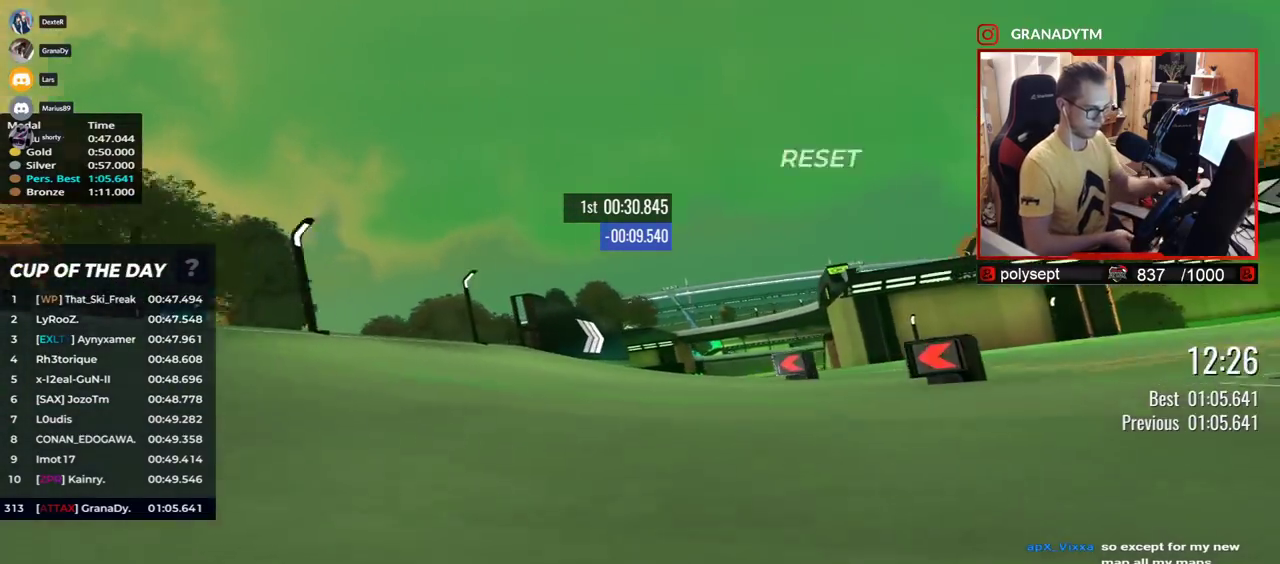
{"keys": ["right", "up"], "events": []}
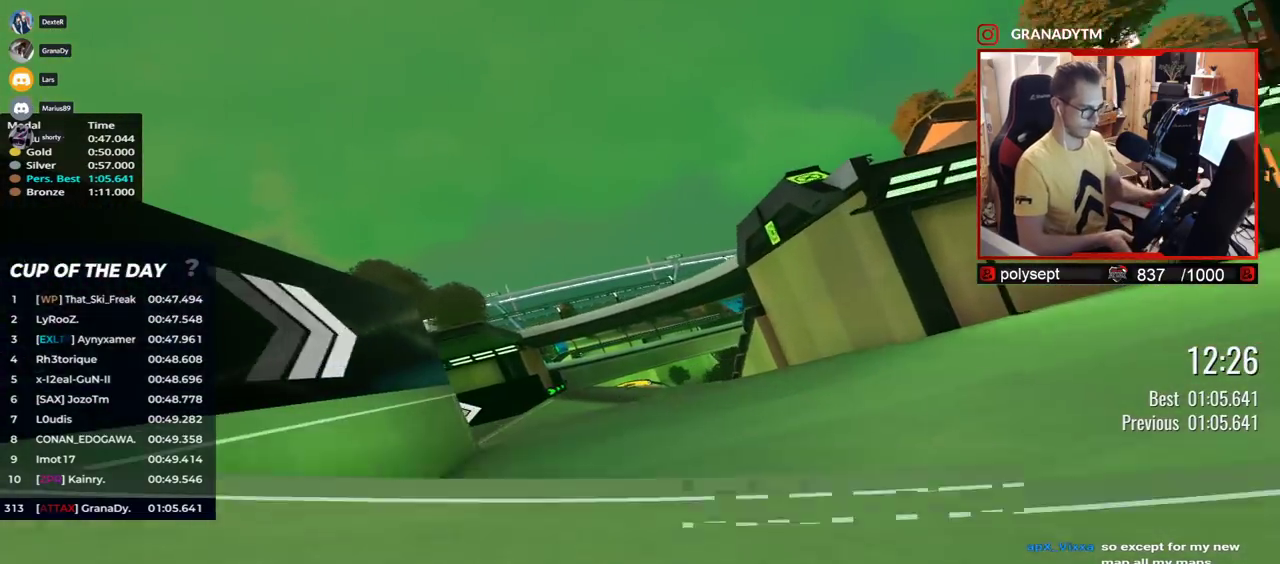
{"keys": ["right", "up"], "events": [[167, "down", "down"], [200, "right", "up"], [250, "down", "up"], [500, "right", "down"]]}
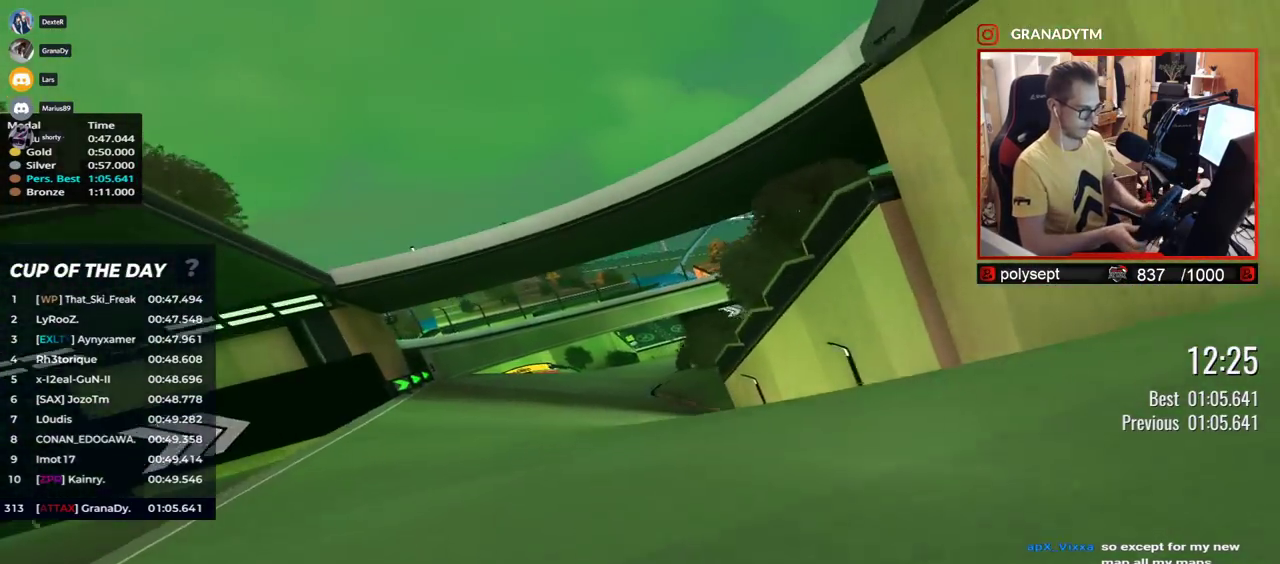
{"keys": ["up"], "events": [[233, "right", "up"]]}
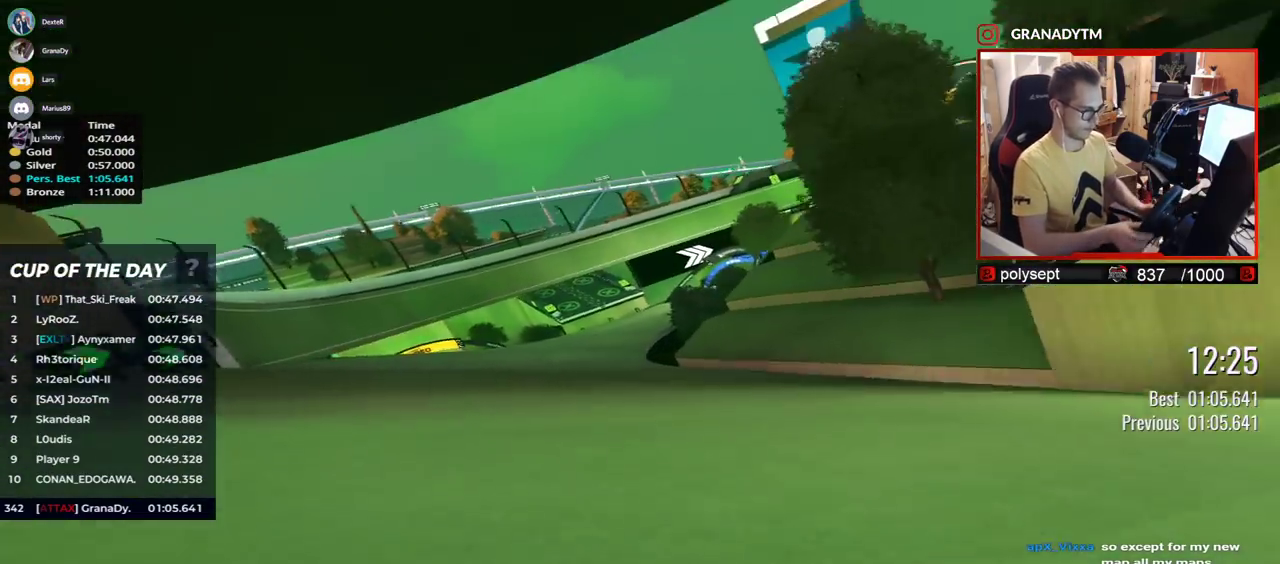
{"keys": ["right"], "events": [[67, "right", "down"], [400, "up", "up"]]}
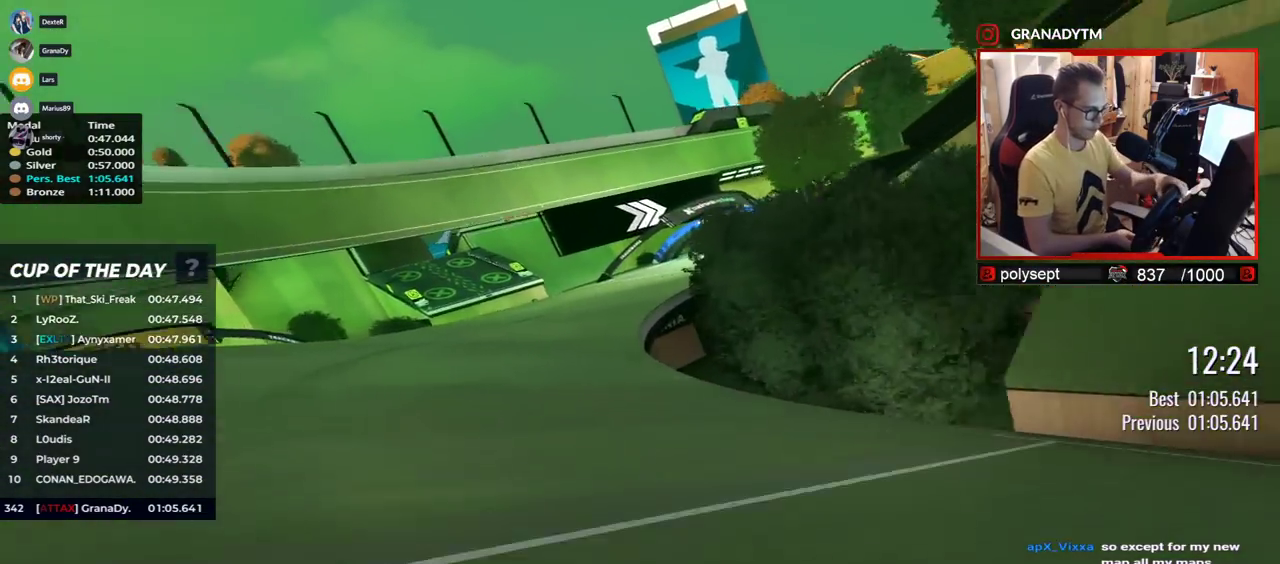
{"keys": ["right", "up"], "events": [[83, "up", "down"]]}
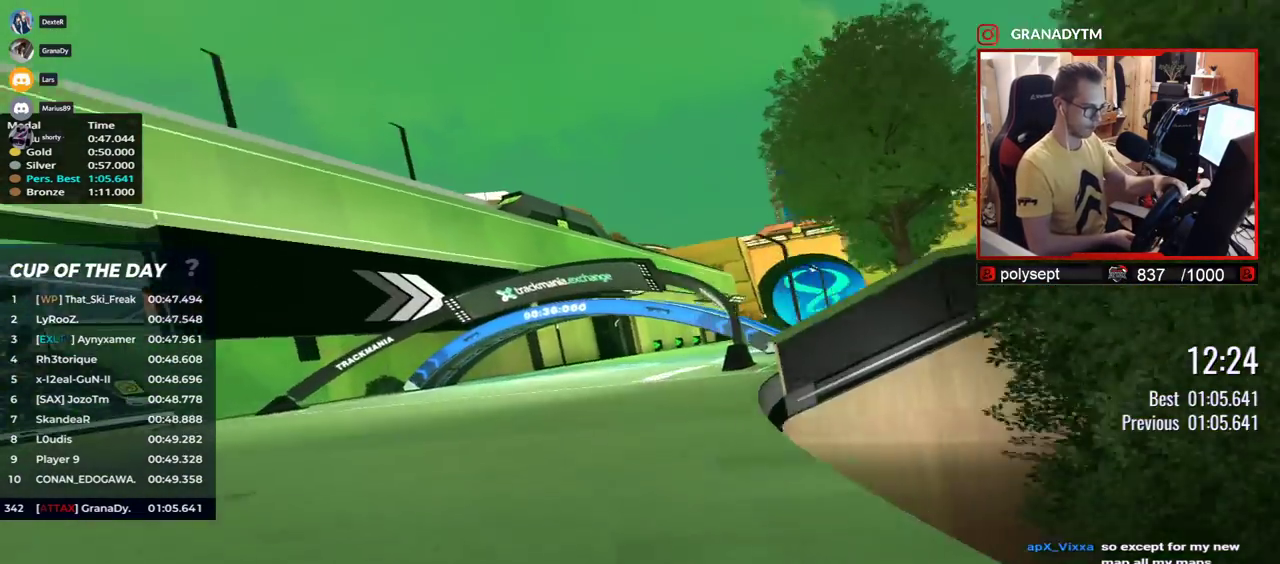
{"keys": ["right", "up"], "events": []}
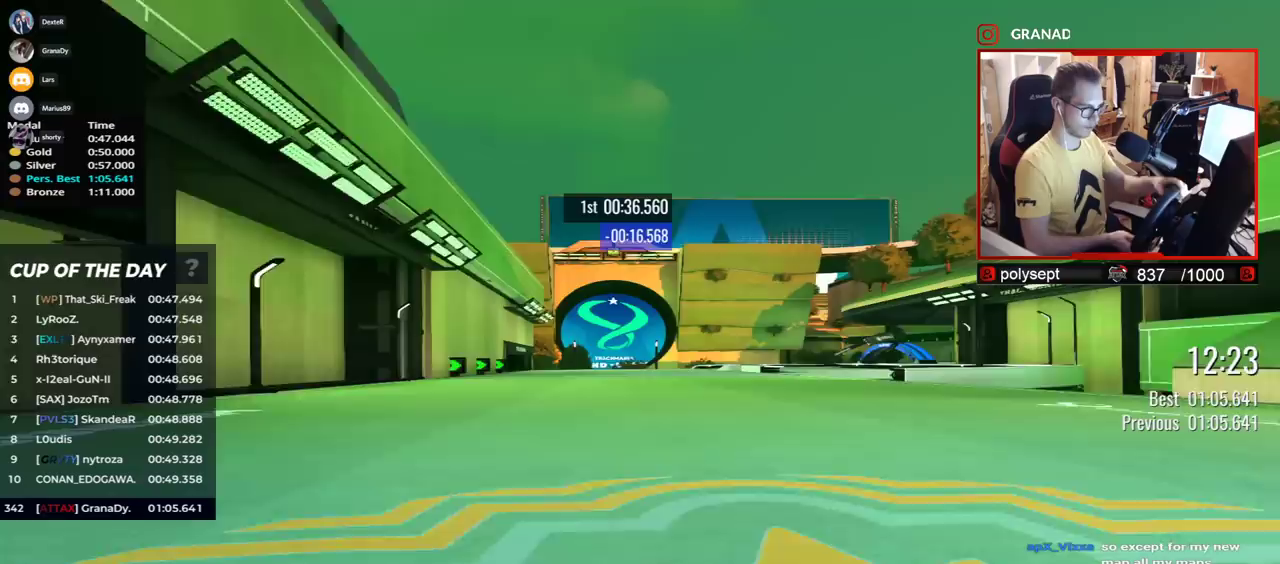
{"keys": ["right", "up"], "events": [[67, "right", "up"], [133, "left", "down"], [300, "left", "up"], [367, "right", "down"]]}
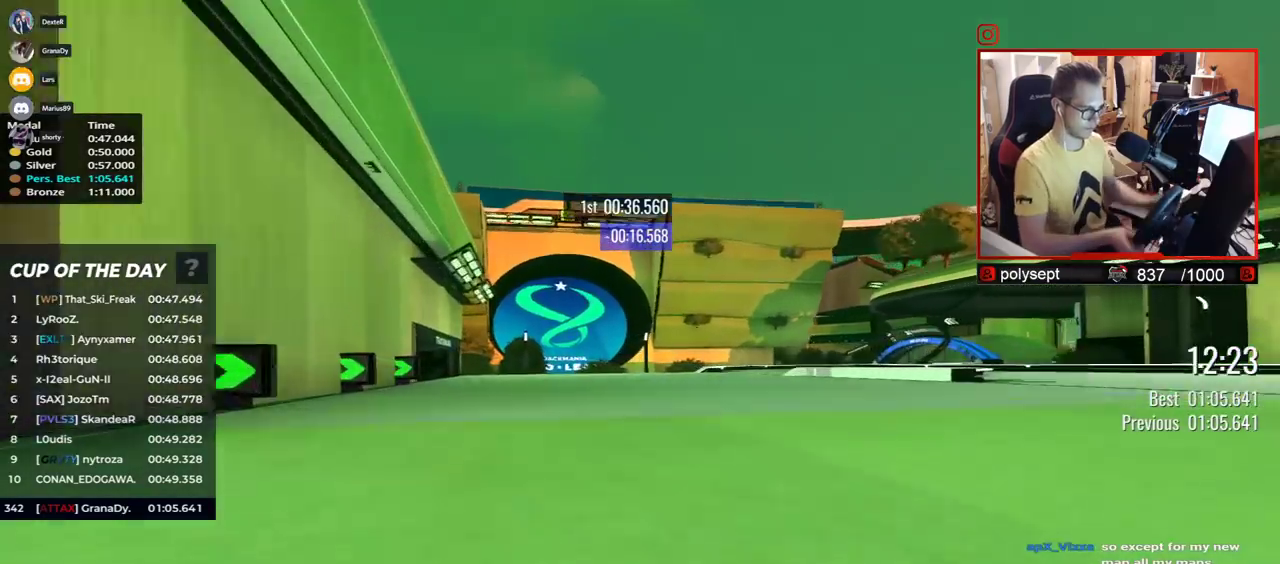
{"keys": ["right", "up"], "events": []}
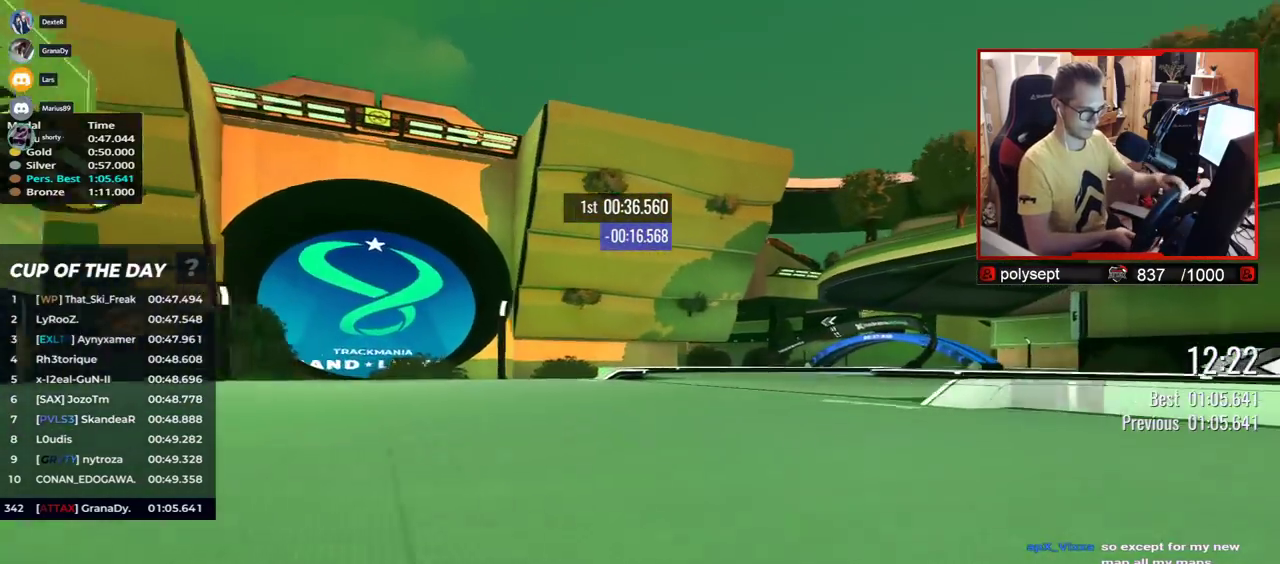
{"keys": ["right", "up"], "events": []}
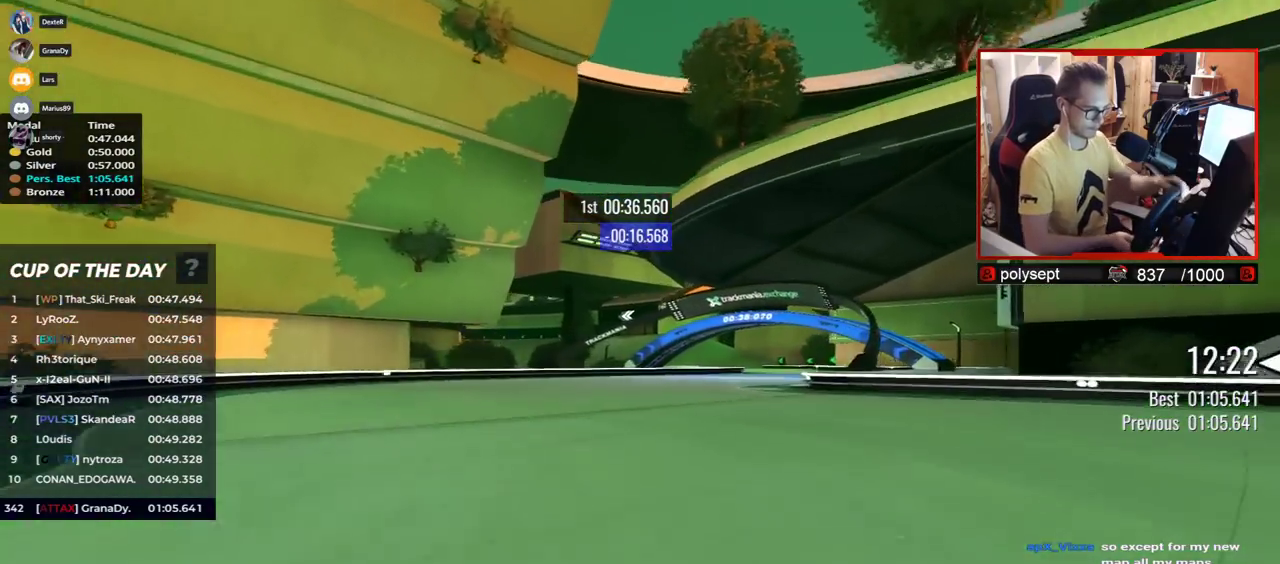
{"keys": ["left", "up"], "events": [[333, "right", "up"], [433, "left", "down"]]}
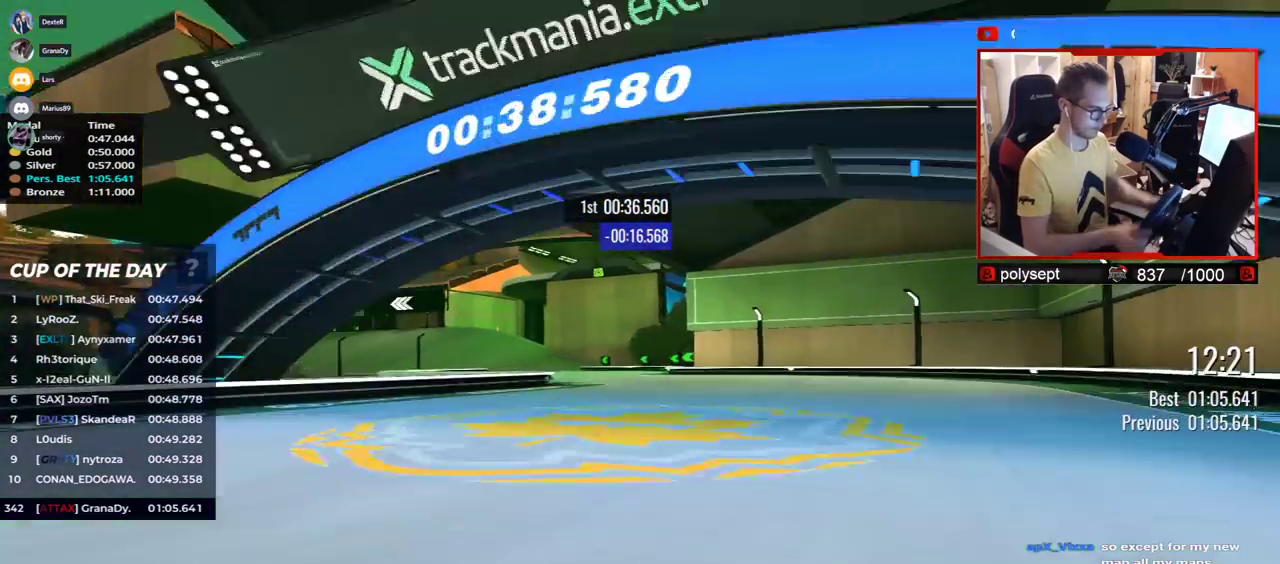
{"keys": ["left", "up"], "events": []}
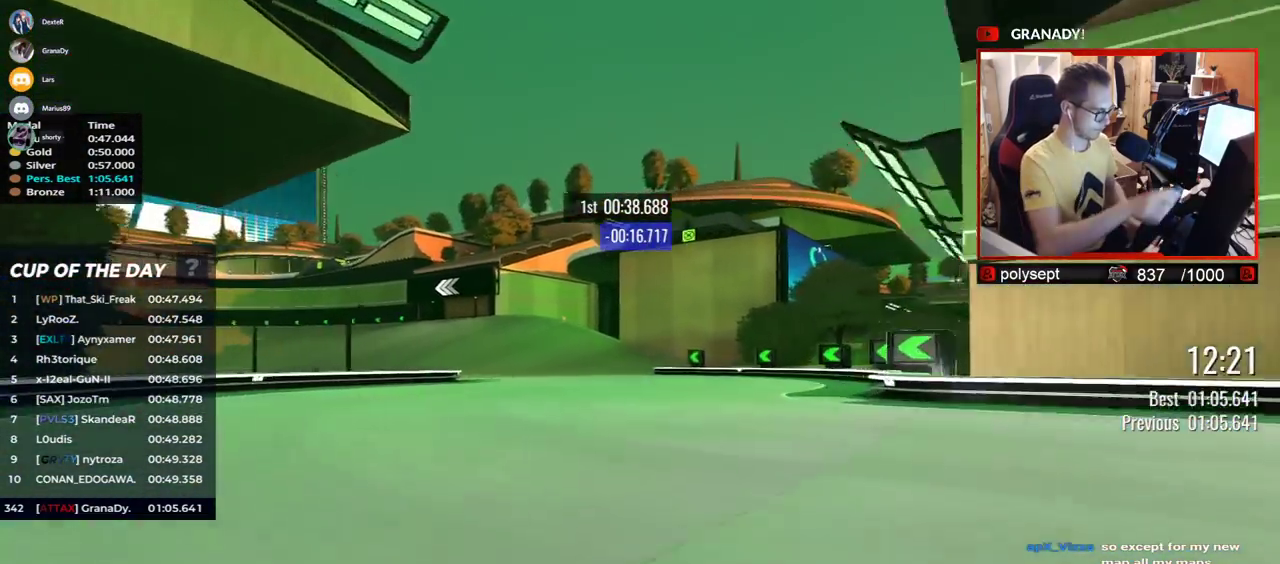
{"keys": ["left", "up"], "events": []}
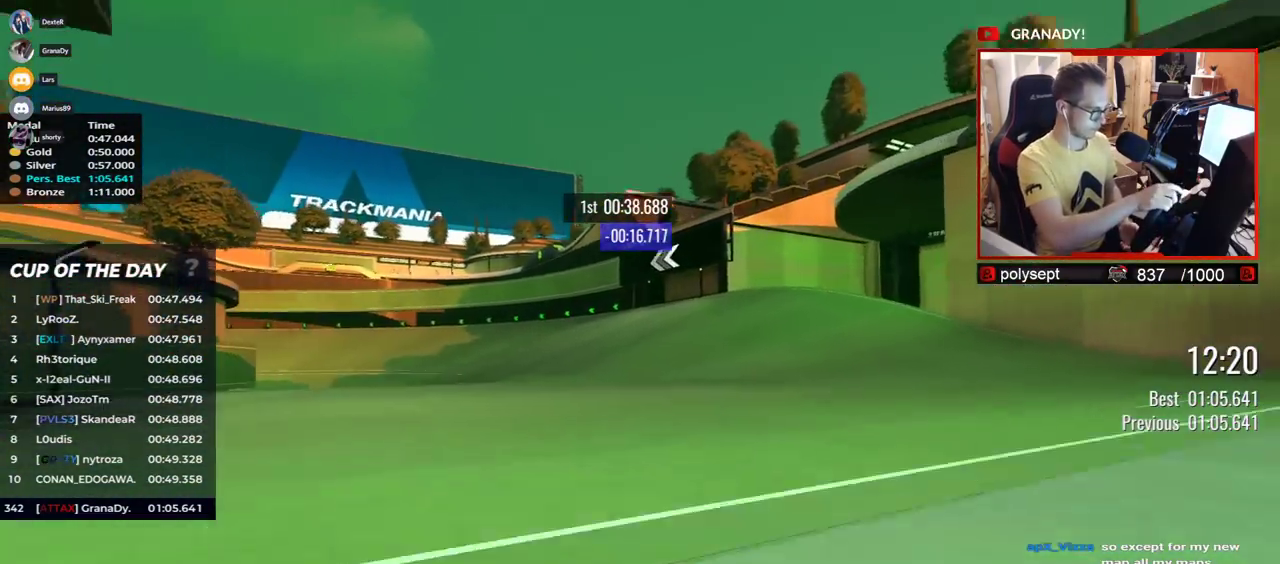
{"keys": ["left", "up"], "events": []}
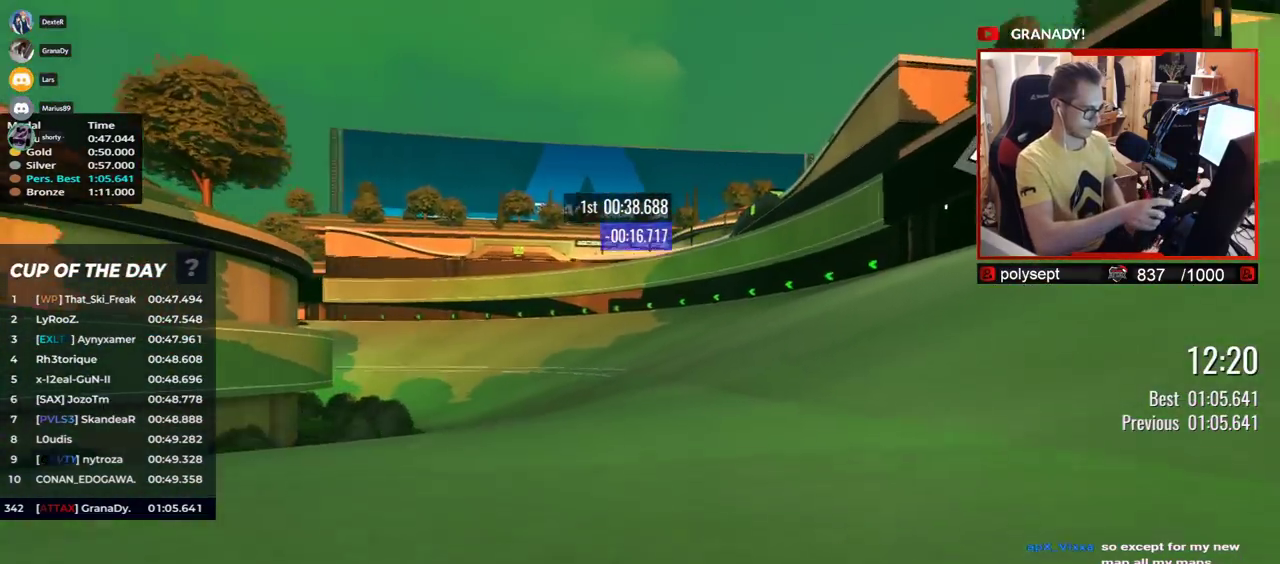
{"keys": ["left", "up"], "events": []}
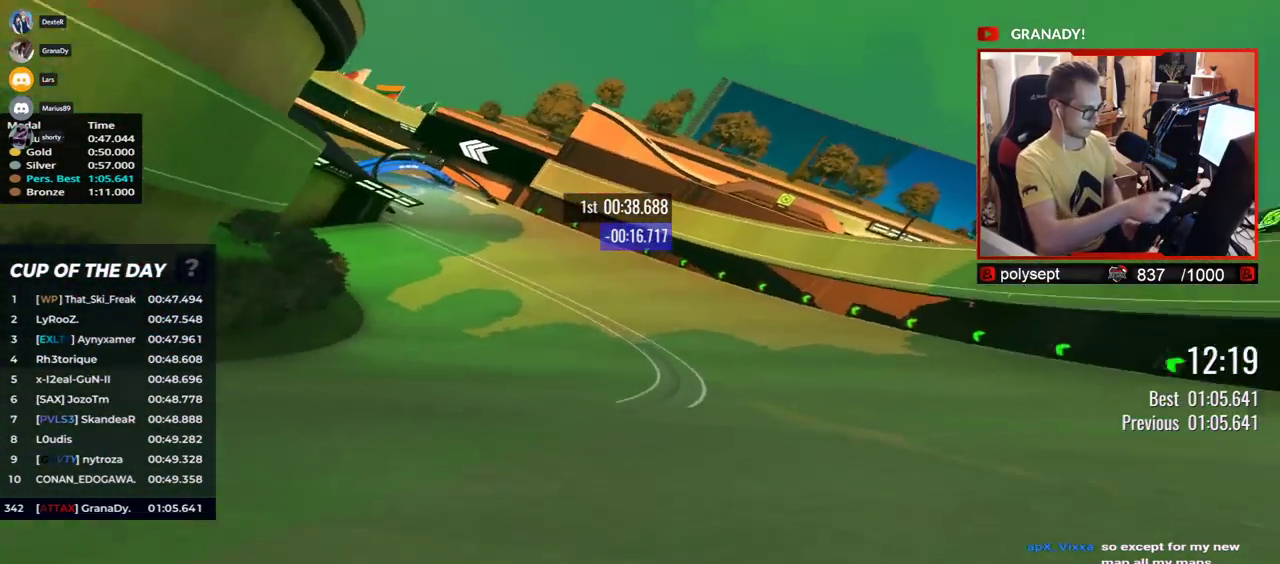
{"keys": ["left", "up"], "events": []}
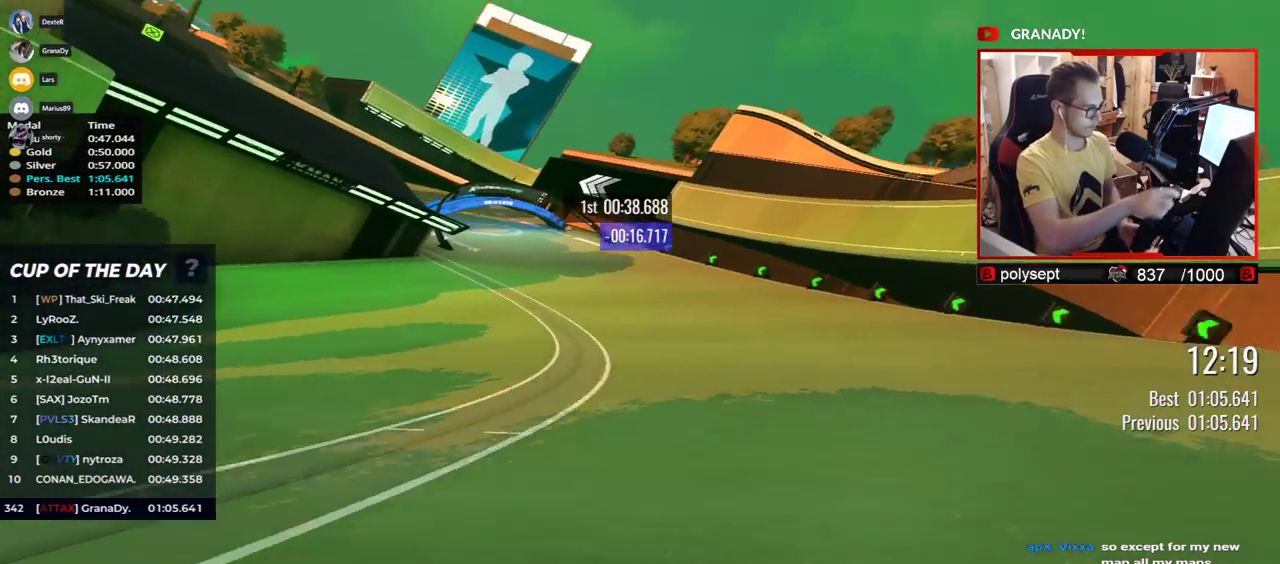
{"keys": ["left", "up"], "events": []}
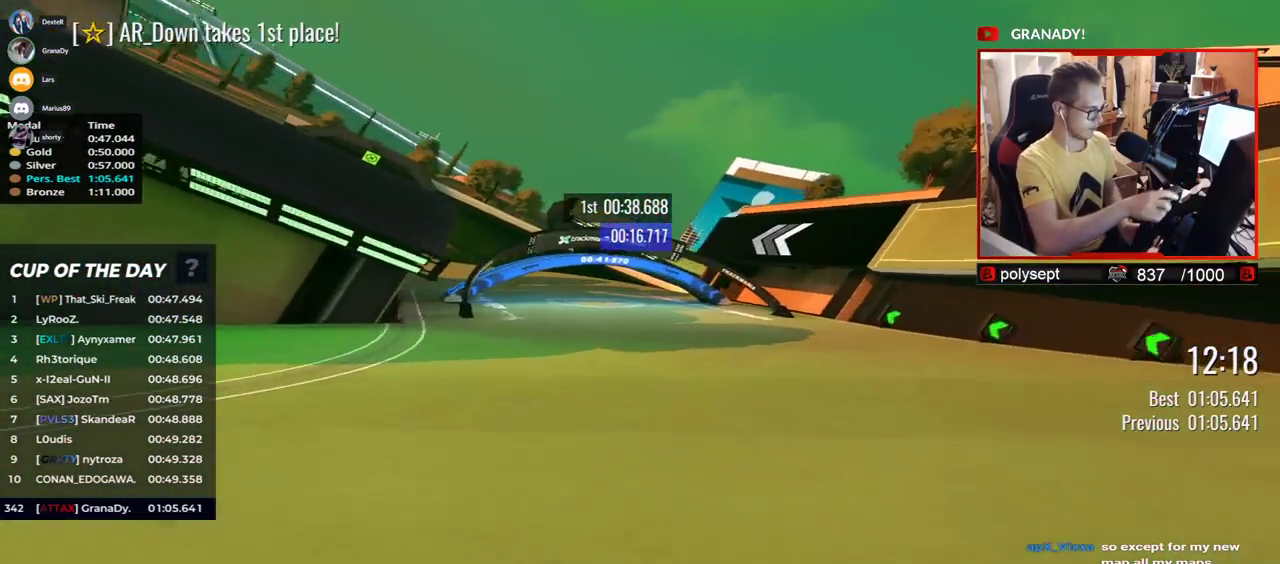
{"keys": ["left", "up"], "events": []}
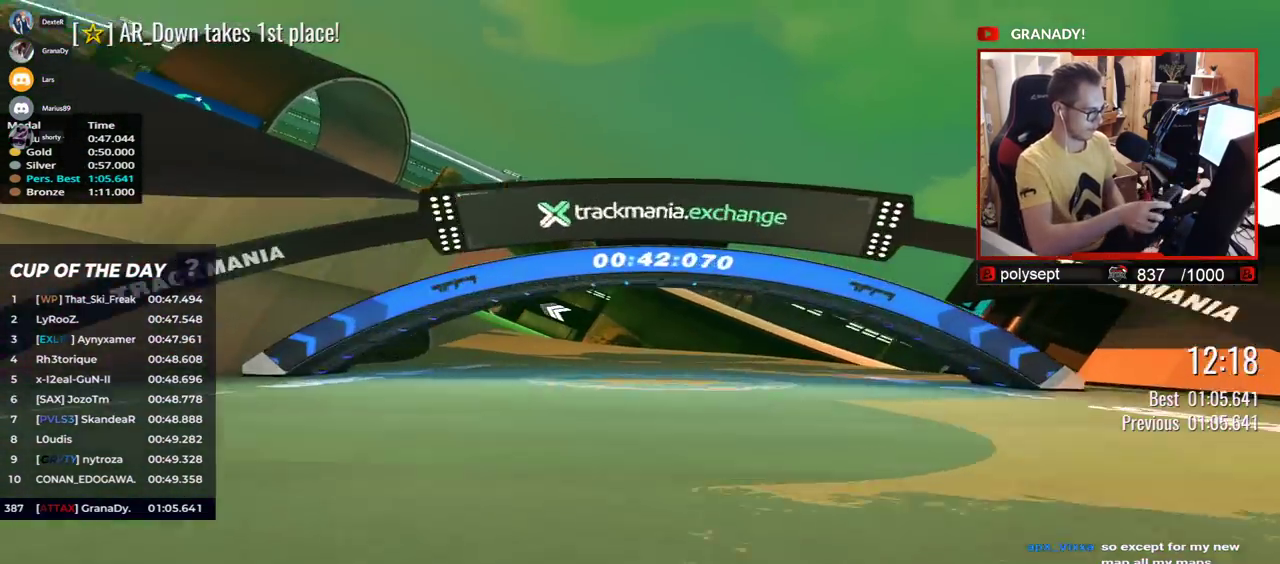
{"keys": ["left", "up"], "events": []}
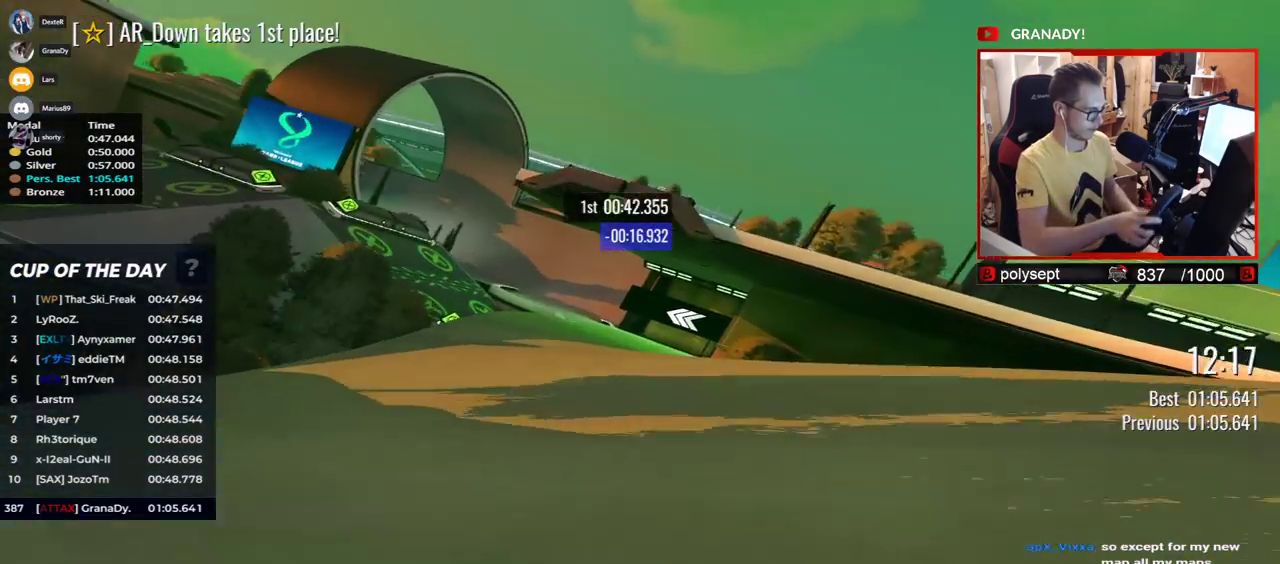
{"keys": ["left", "up"], "events": [[67, "left", "up"], [217, "left", "down"]]}
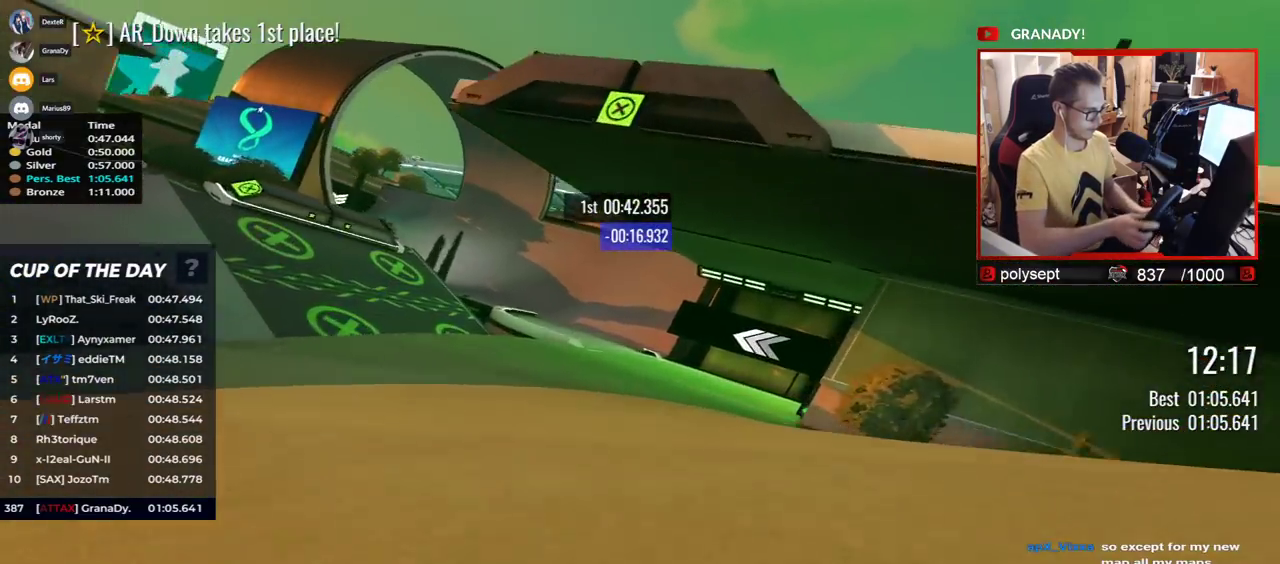
{"keys": ["right", "up"], "events": [[350, "left", "up"], [400, "right", "down"]]}
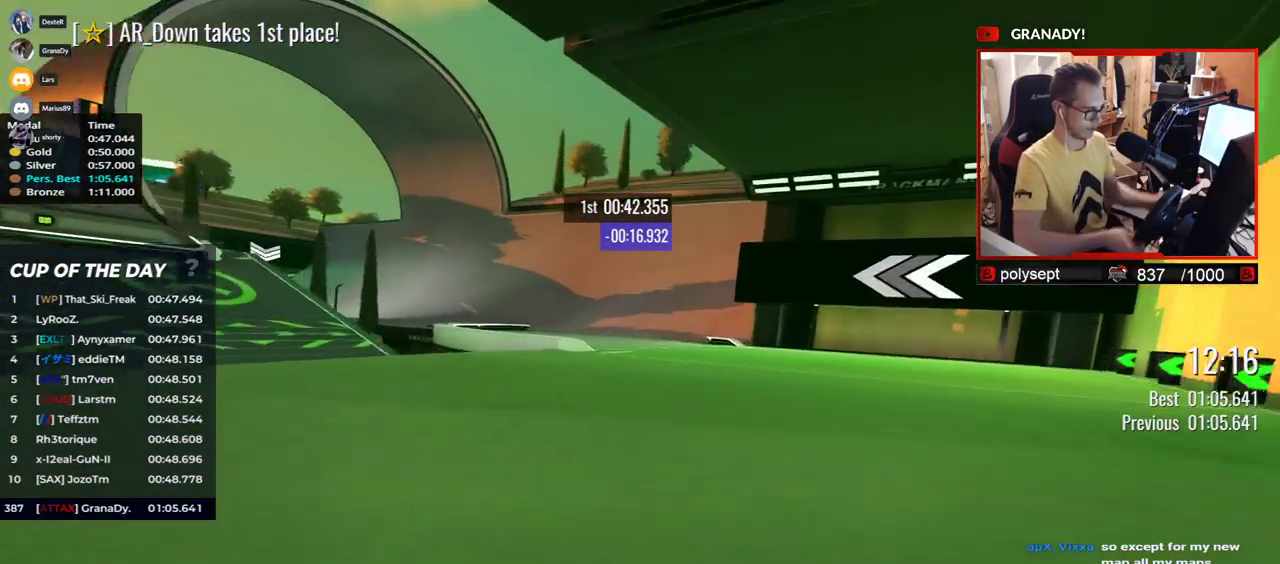
{"keys": ["left", "up"], "events": [[17, "right", "up"], [100, "left", "down"]]}
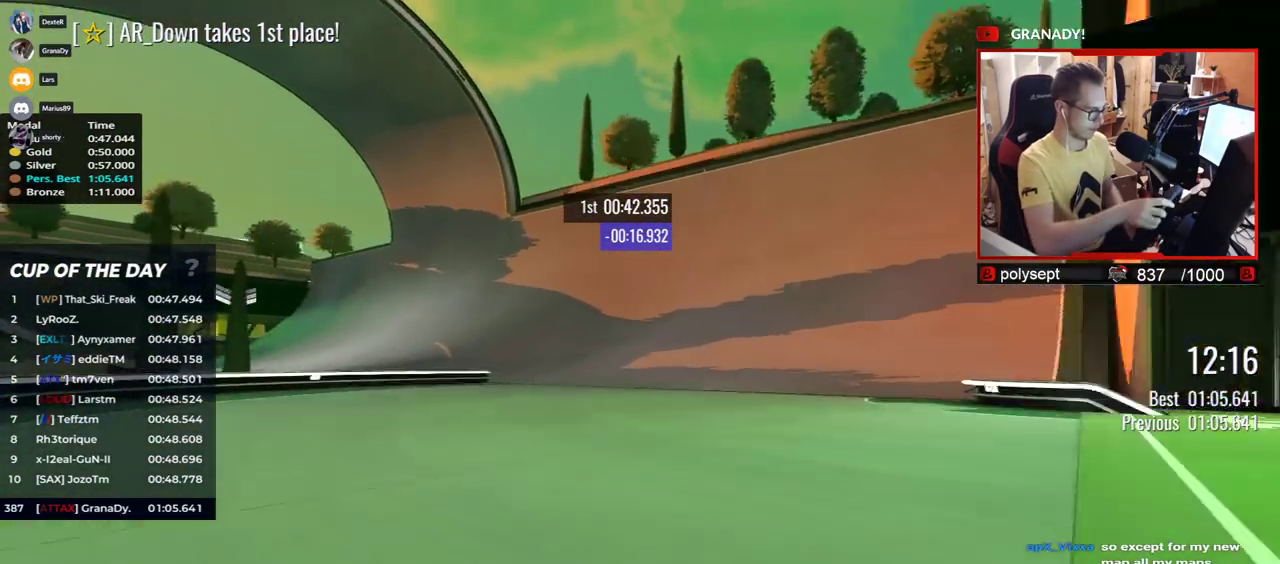
{"keys": ["left", "up"], "events": []}
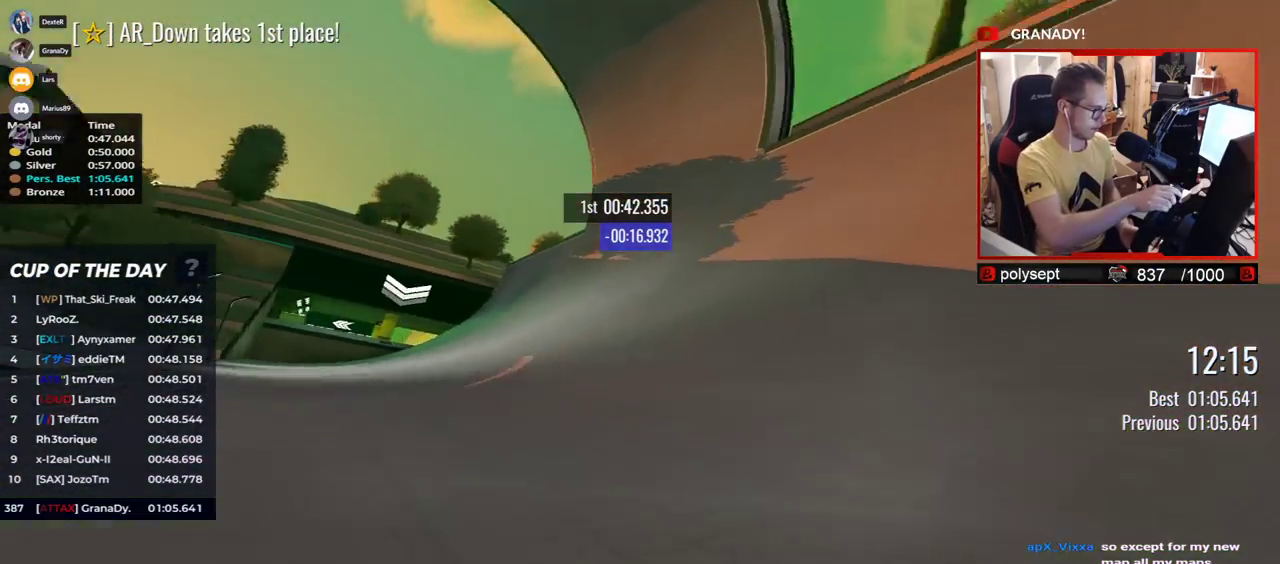
{"keys": ["left", "up"], "events": [[367, "left", "up"], [500, "left", "down"]]}
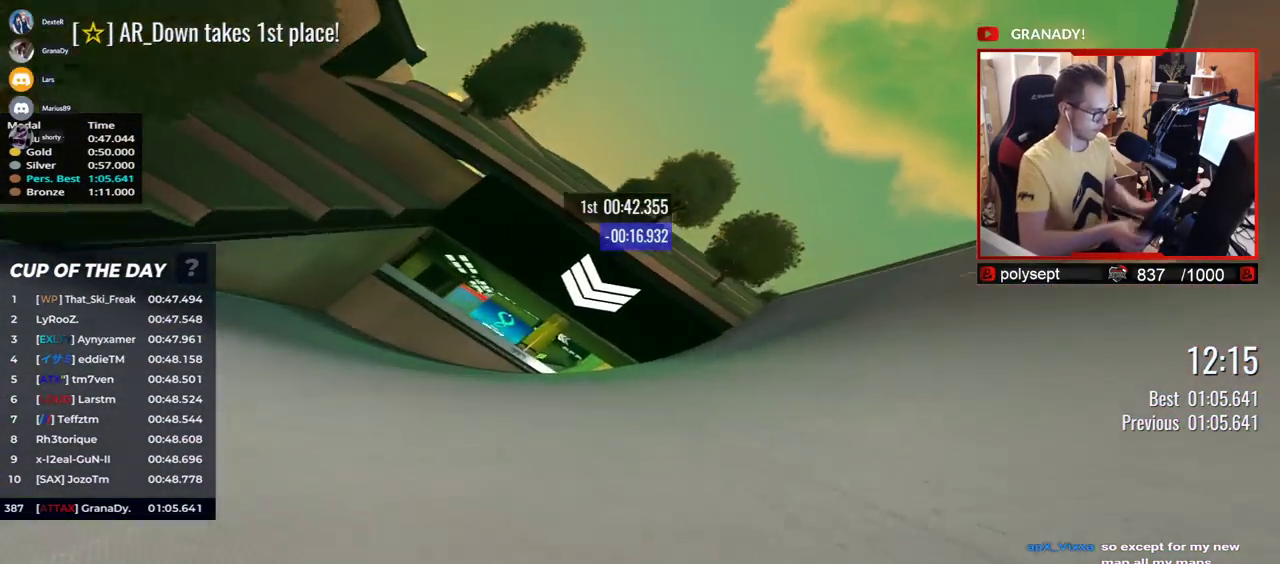
{"keys": ["left", "up"], "events": []}
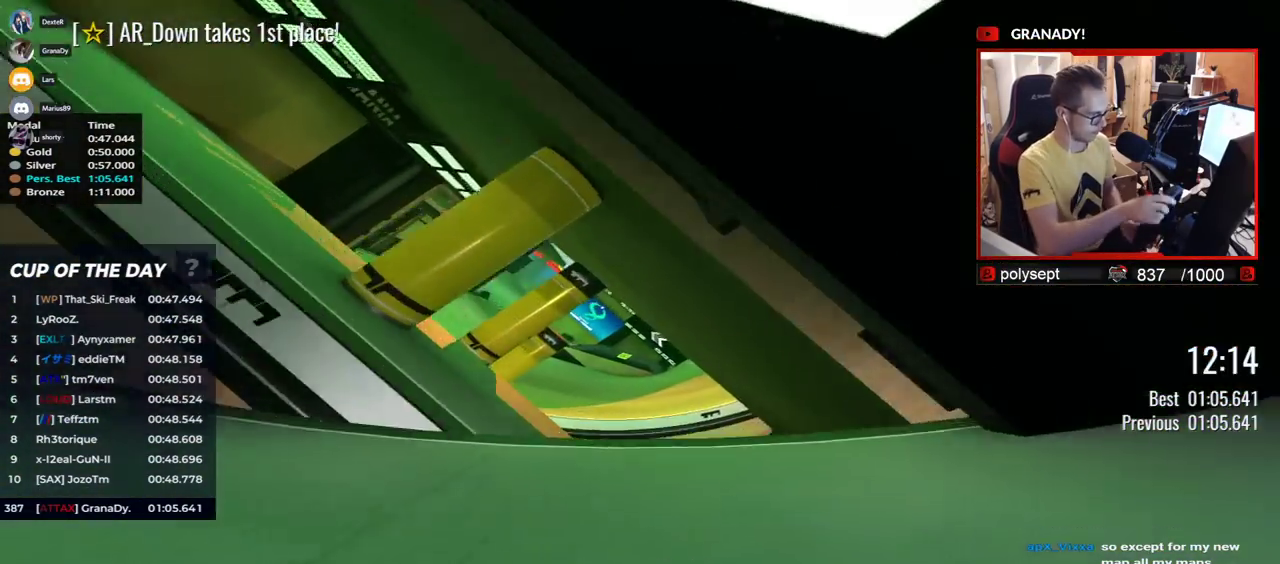
{"keys": ["up"], "events": [[150, "left", "up"], [167, "down", "down"], [250, "right", "down"], [267, "down", "up"], [350, "right", "up"]]}